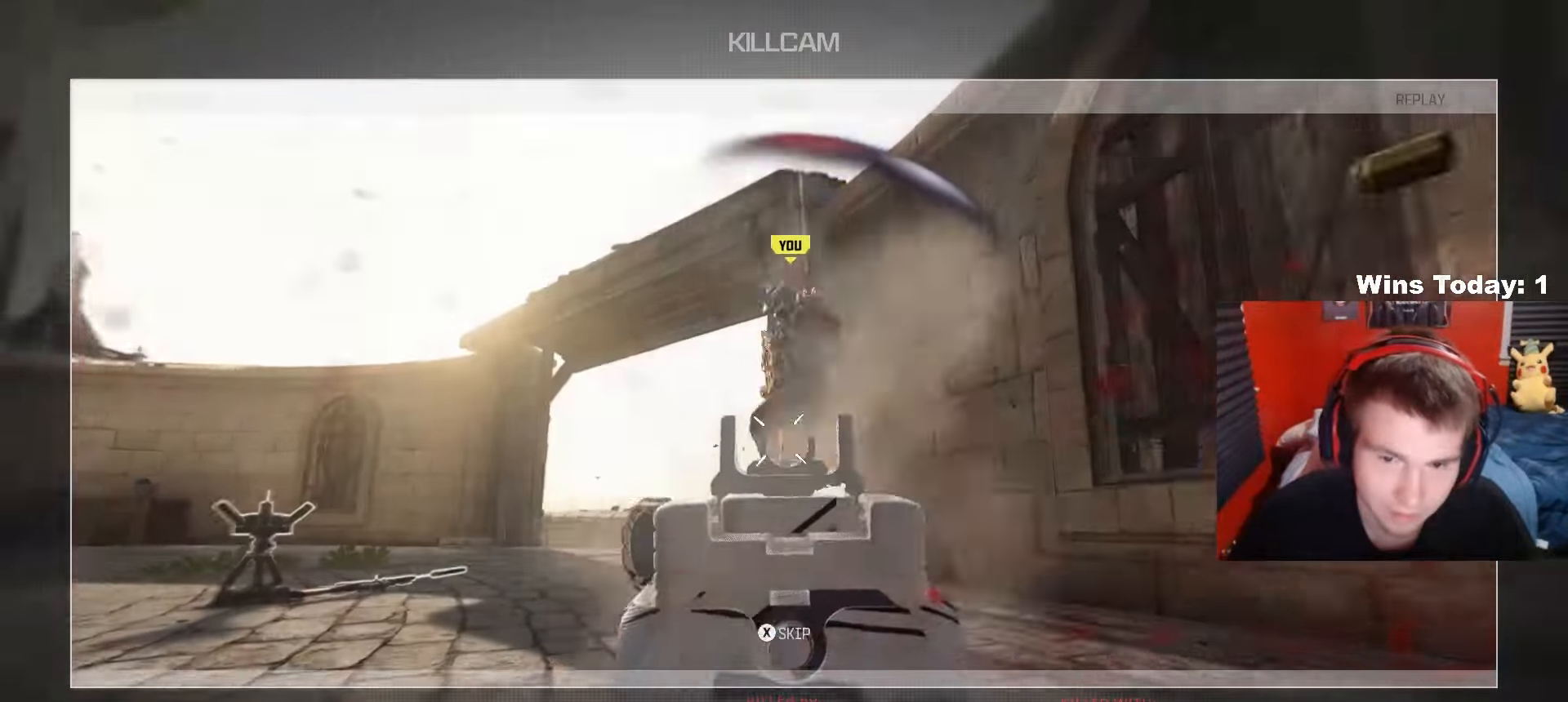
Gameplay with a controller (Xbox layout); each line is a JSON object with the inputs held at the frame after it. "events" lists button and stick changes between this image and that frame as [ms after this image, input, new state], when the widget could be followed in between.
{"buttons": [], "left_stick": "center", "right_stick": "center", "events": [[217, "X", "down"], [400, "X", "up"]]}
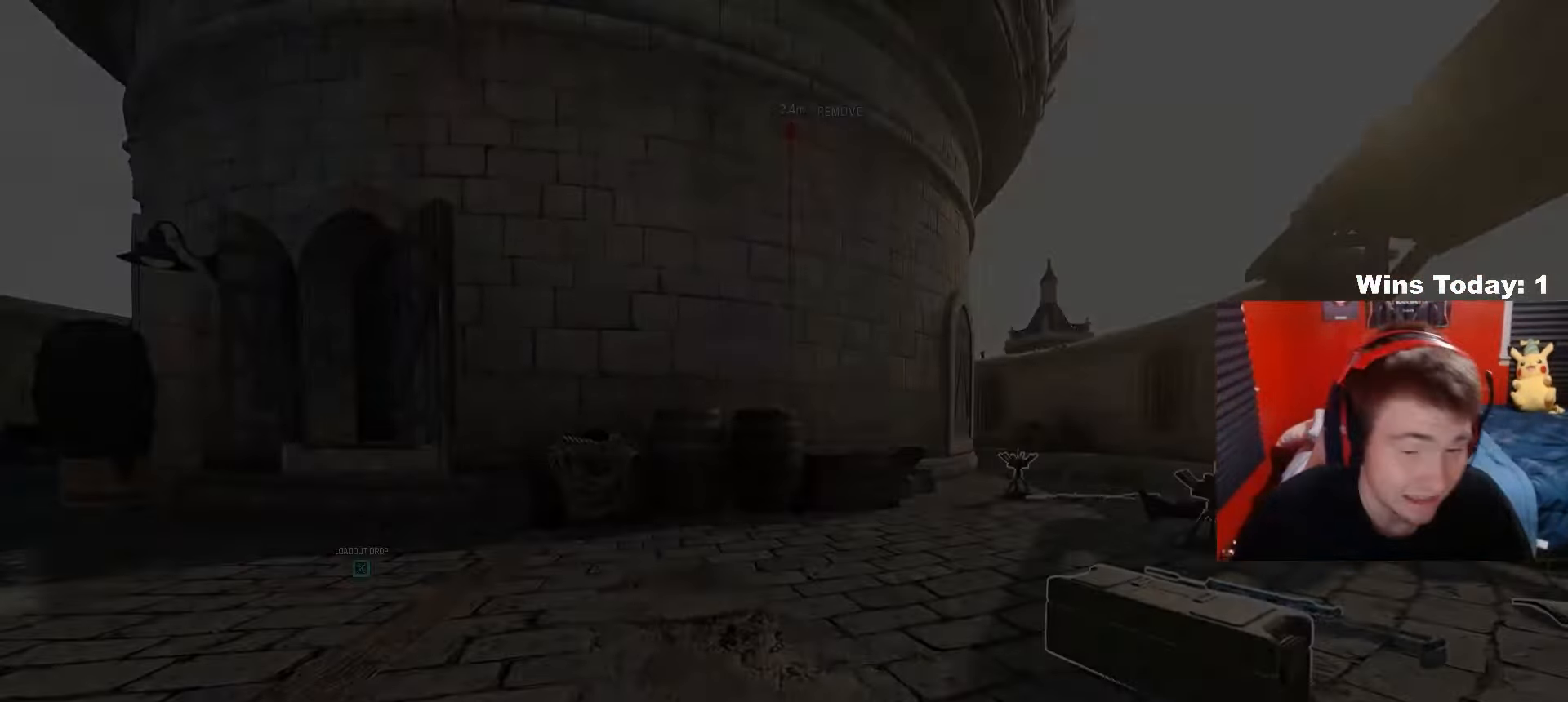
{"buttons": [], "left_stick": "center", "right_stick": "center", "events": []}
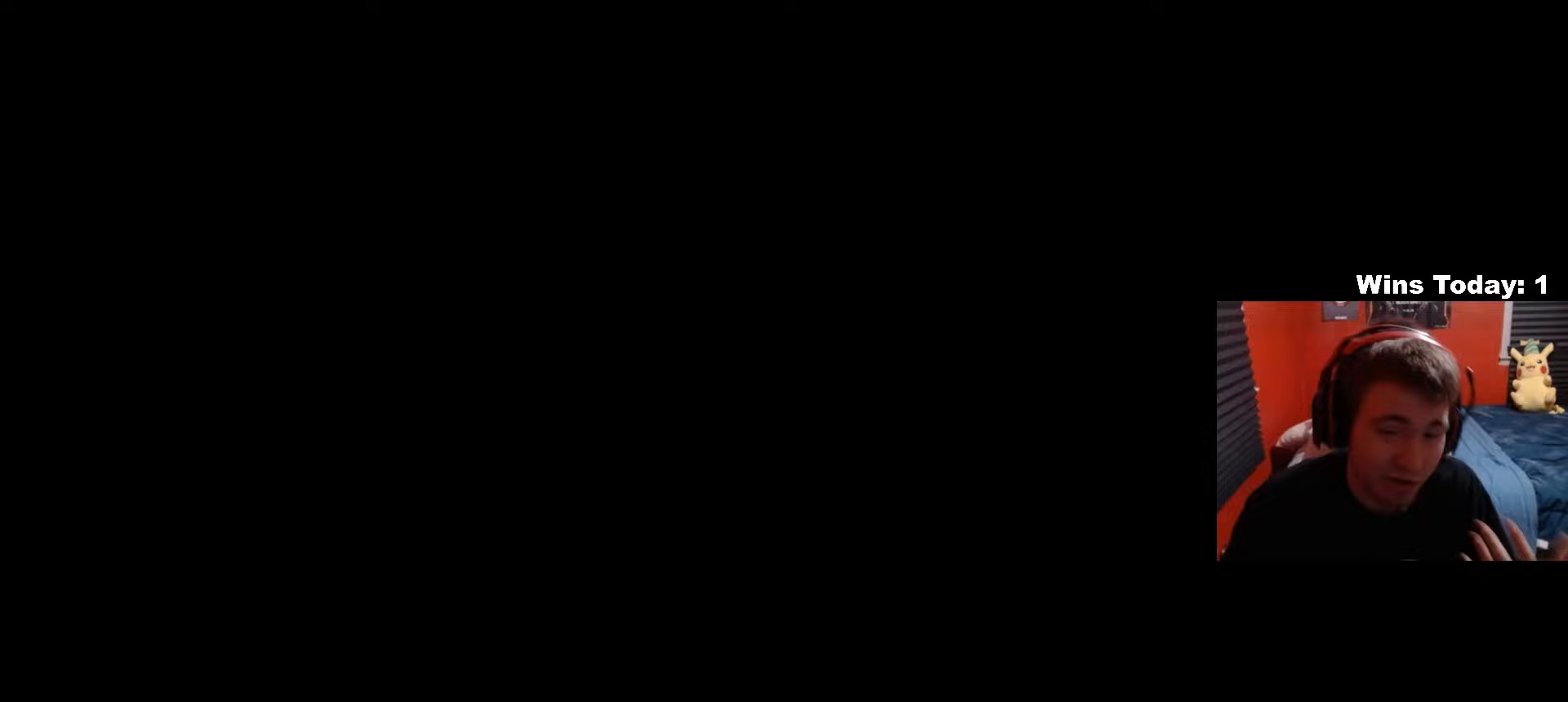
{"buttons": [], "left_stick": "center", "right_stick": "down-left", "events": [[433, "right_stick", "down-left"]]}
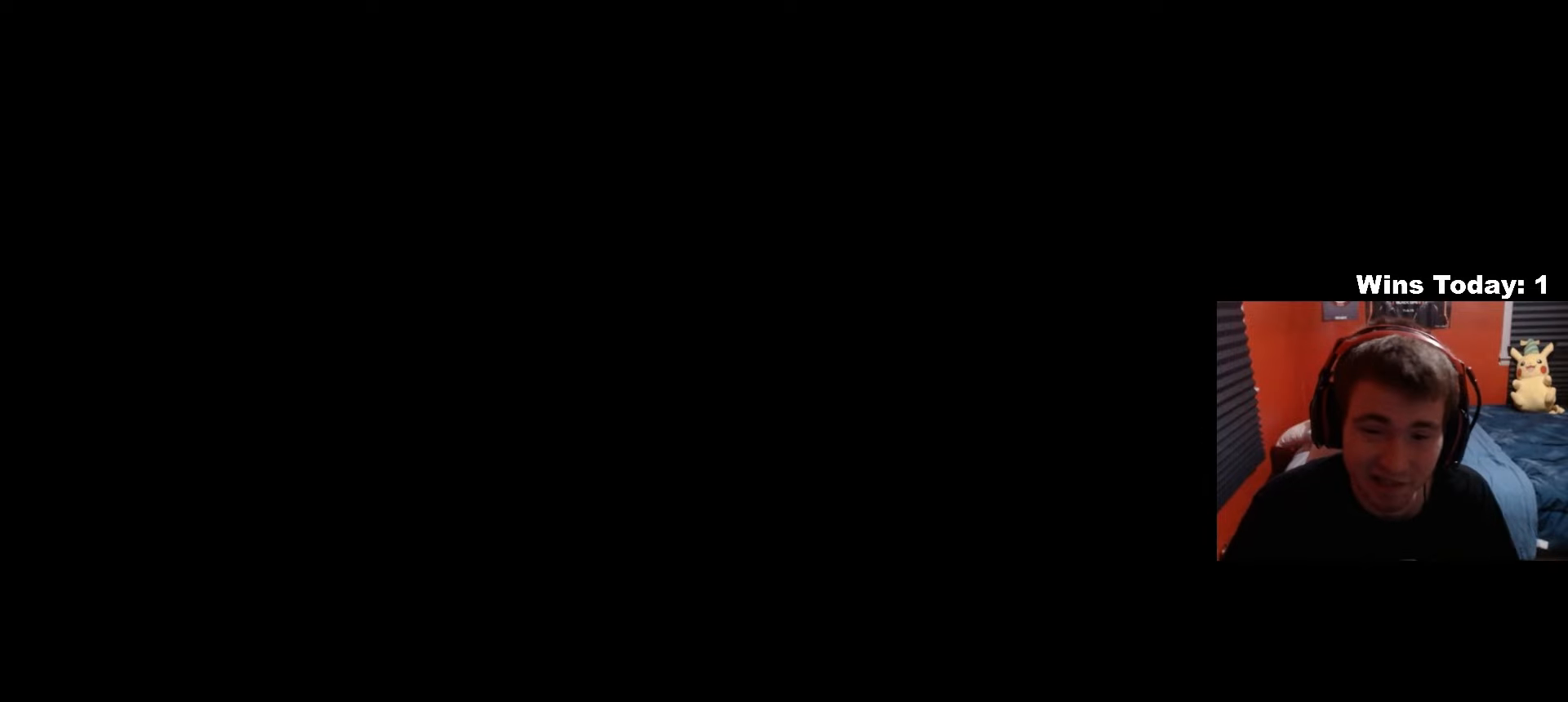
{"buttons": [], "left_stick": "center", "right_stick": "center", "events": [[17, "right_stick", "center"]]}
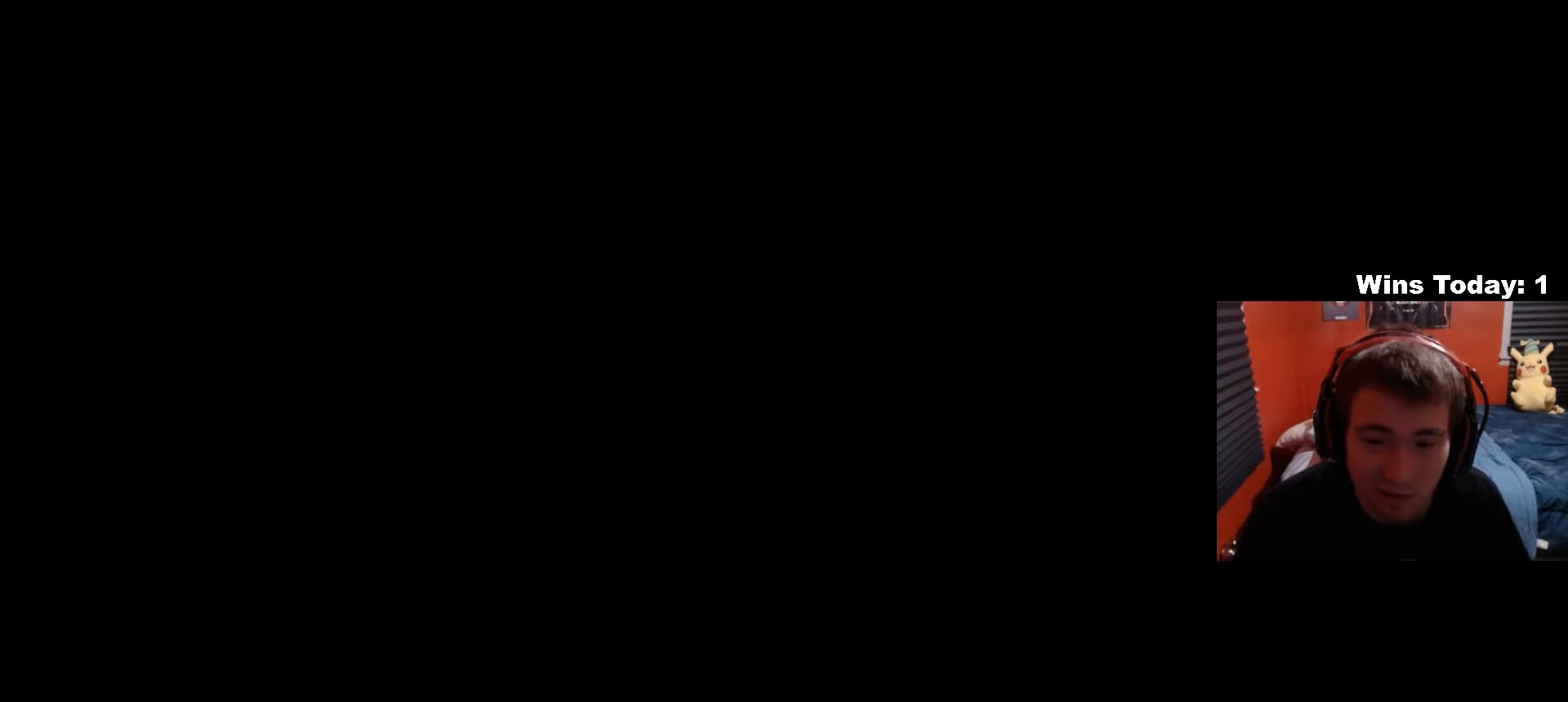
{"buttons": [], "left_stick": "center", "right_stick": "center", "events": [[350, "left_stick", "right"], [450, "left_stick", "center"]]}
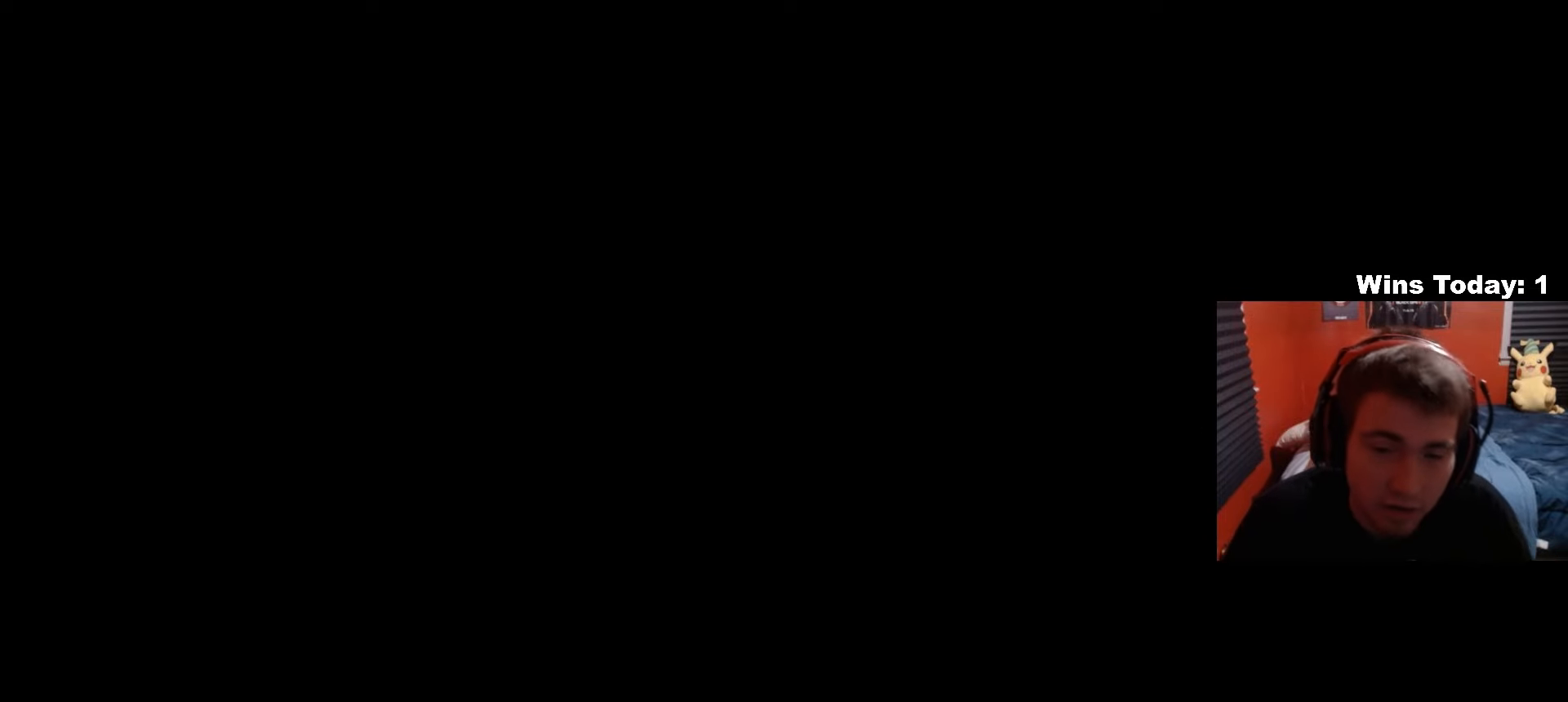
{"buttons": ["SELECT"], "left_stick": "center", "right_stick": "center", "events": [[483, "SELECT", "down"]]}
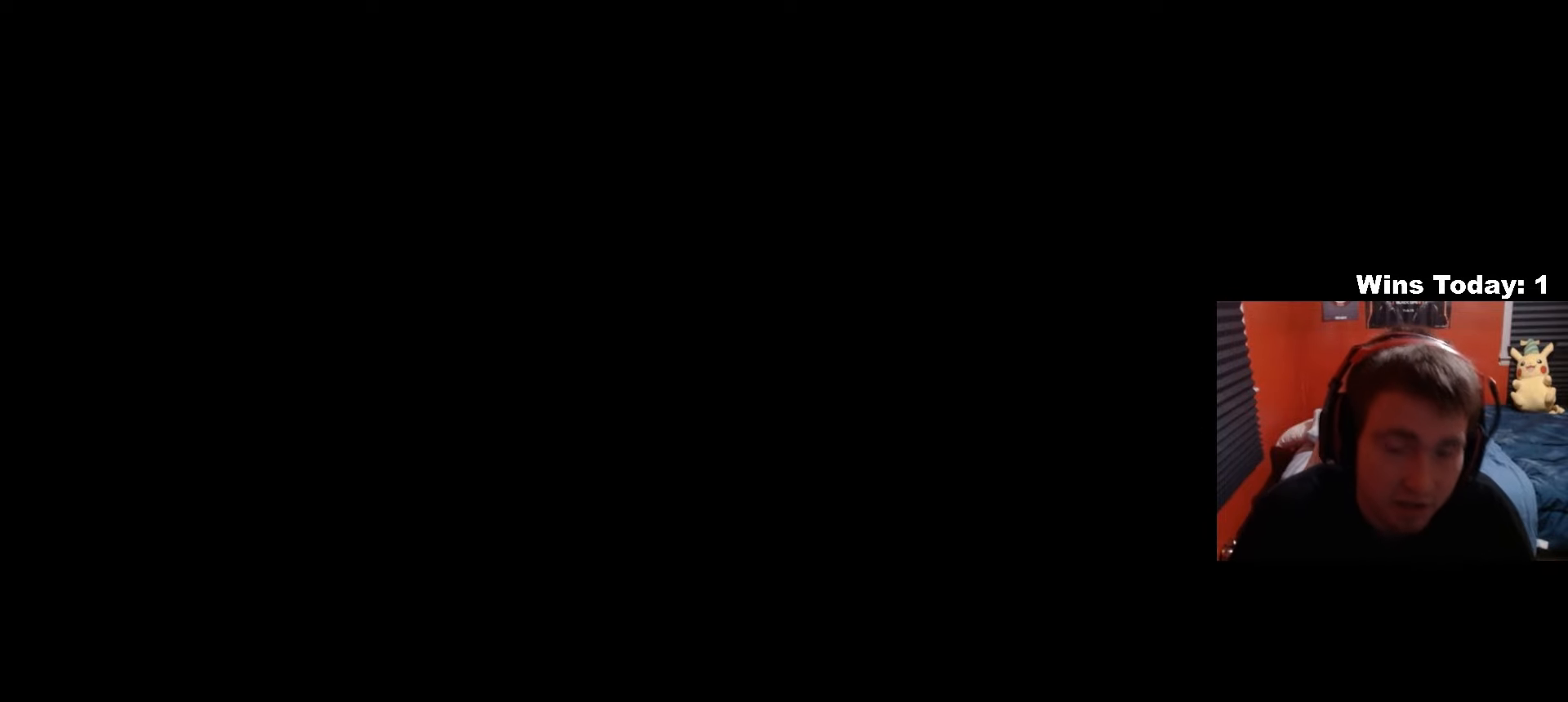
{"buttons": ["R1"], "left_stick": "center", "right_stick": "center", "events": [[150, "SELECT", "up"], [433, "R1", "down"]]}
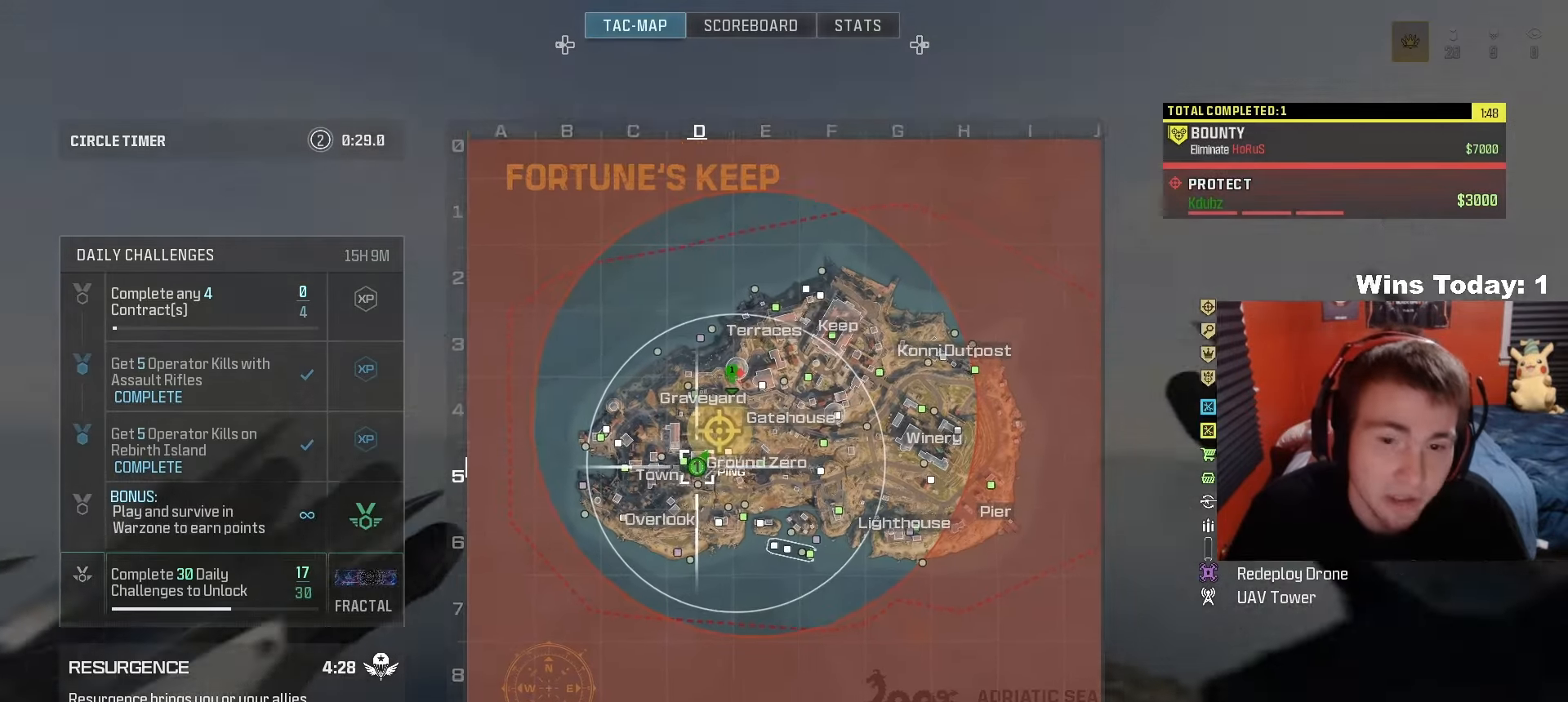
{"buttons": ["R1"], "left_stick": "center", "right_stick": "center", "events": []}
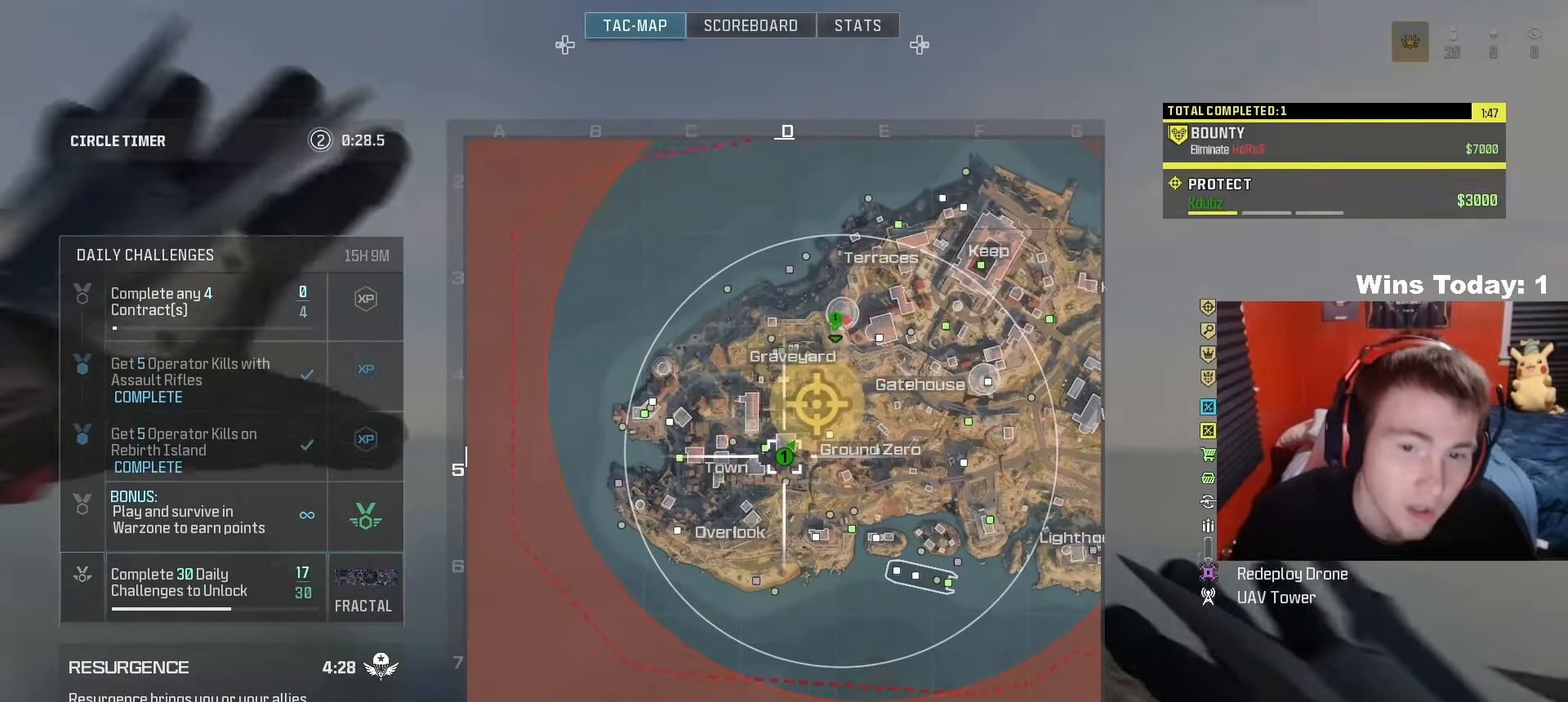
{"buttons": ["R1"], "left_stick": "center", "right_stick": "down", "events": [[50, "SELECT", "down"], [150, "right_stick", "down"], [200, "SELECT", "up"]]}
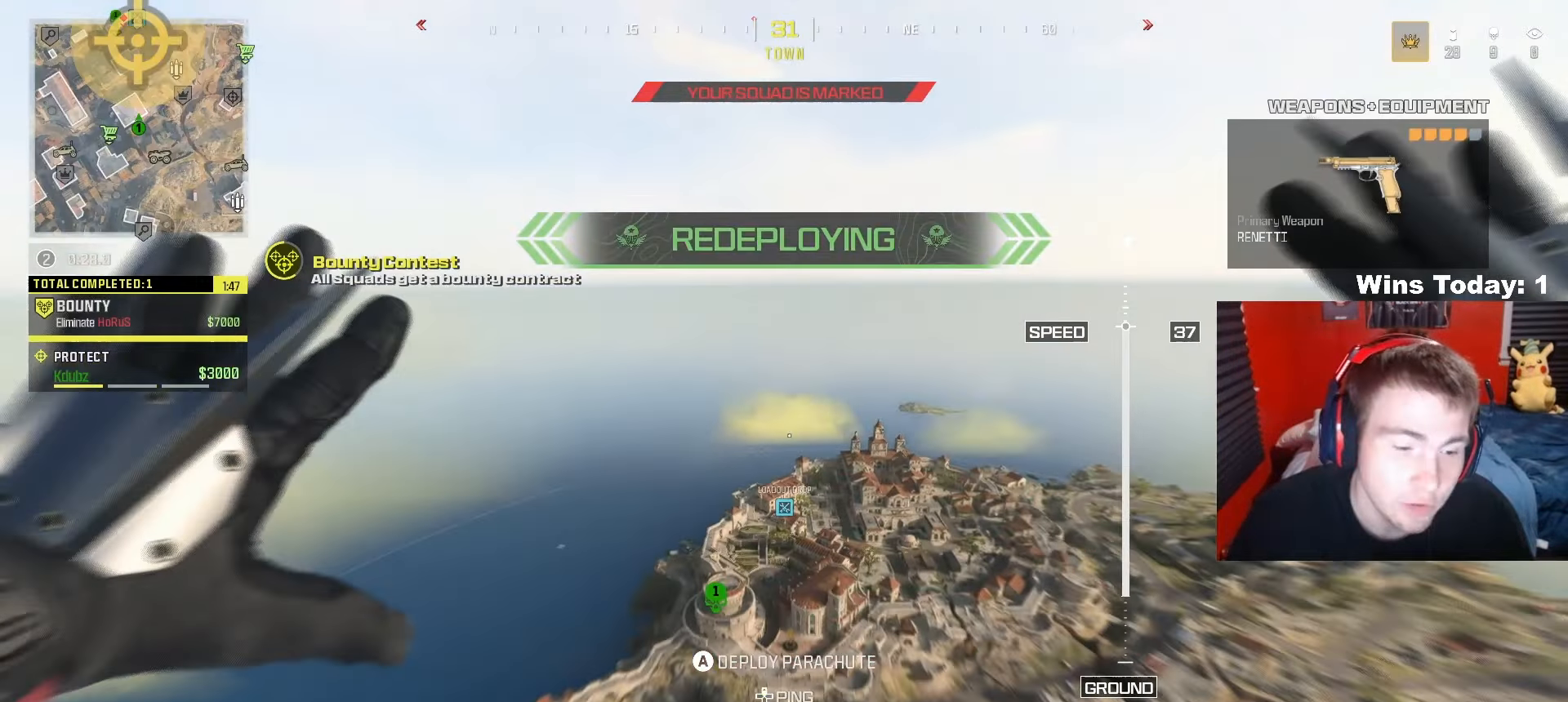
{"buttons": [], "left_stick": "up-left", "right_stick": "down-right", "events": [[200, "left_stick", "up-left"], [317, "A", "down"], [367, "R1", "up"], [450, "A", "up"], [450, "right_stick", "down-right"]]}
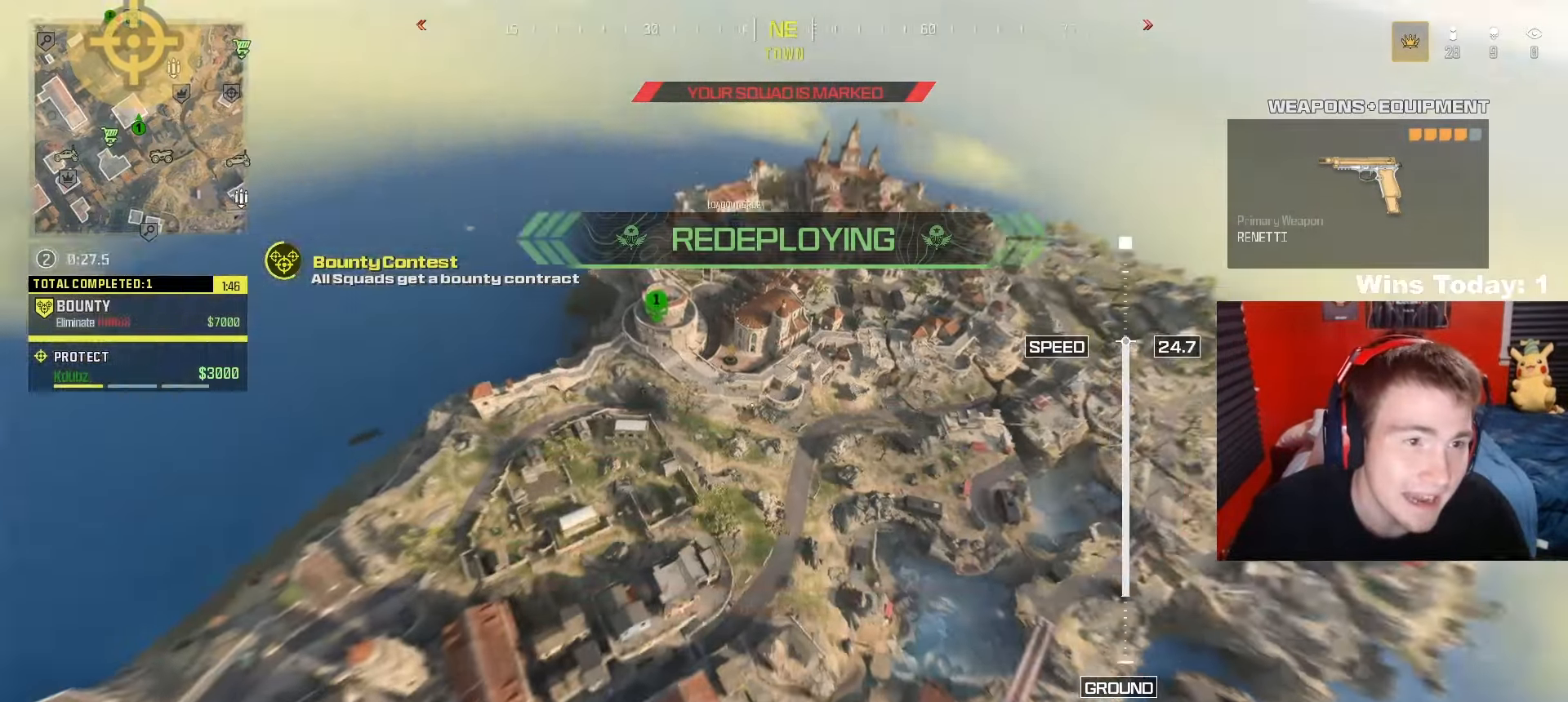
{"buttons": [], "left_stick": "down-right", "right_stick": "center", "events": [[33, "left_stick", "center"], [117, "right_stick", "right"], [267, "right_stick", "center"], [367, "left_stick", "down"], [450, "left_stick", "down-right"]]}
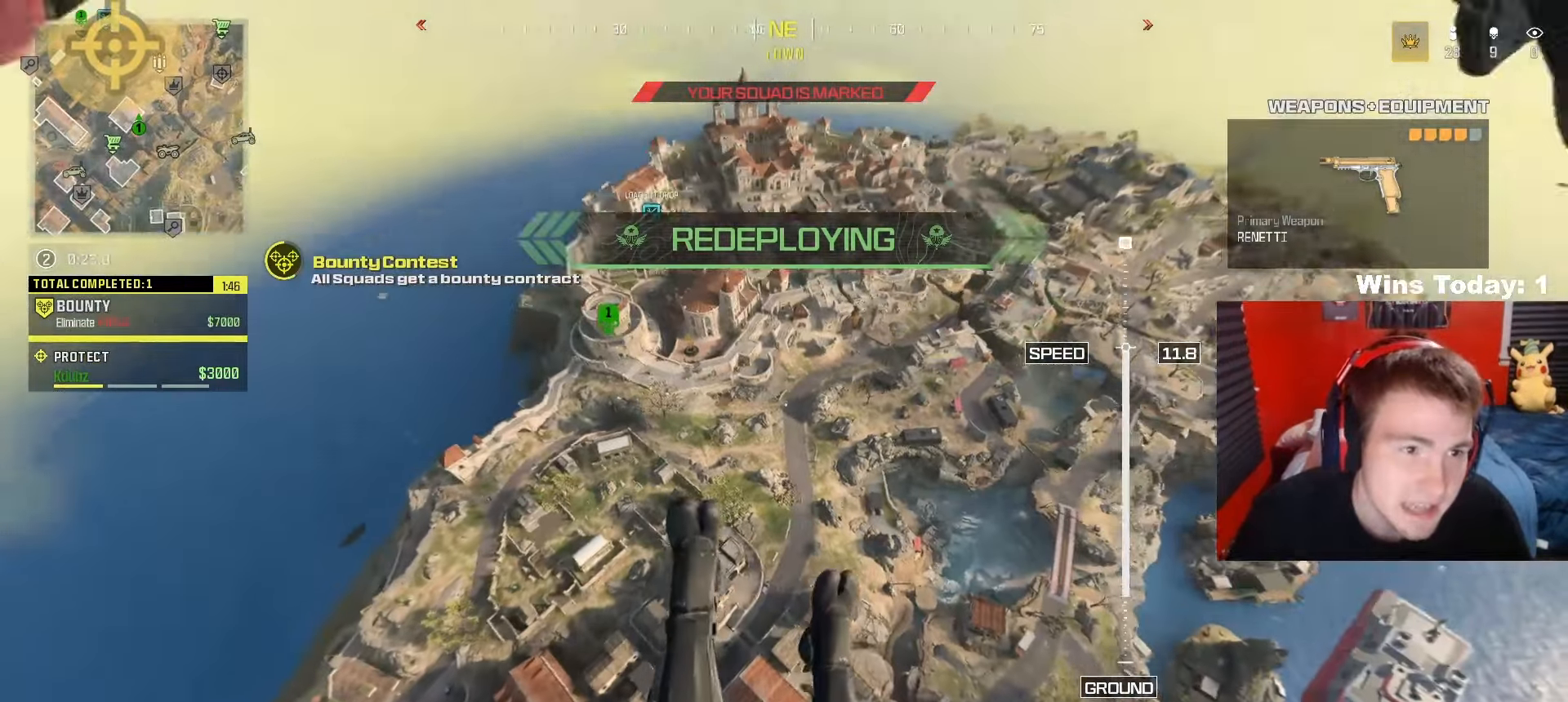
{"buttons": [], "left_stick": "right", "right_stick": "right", "events": [[83, "right_stick", "down-left"], [183, "left_stick", "right"], [200, "right_stick", "center"], [267, "right_stick", "right"]]}
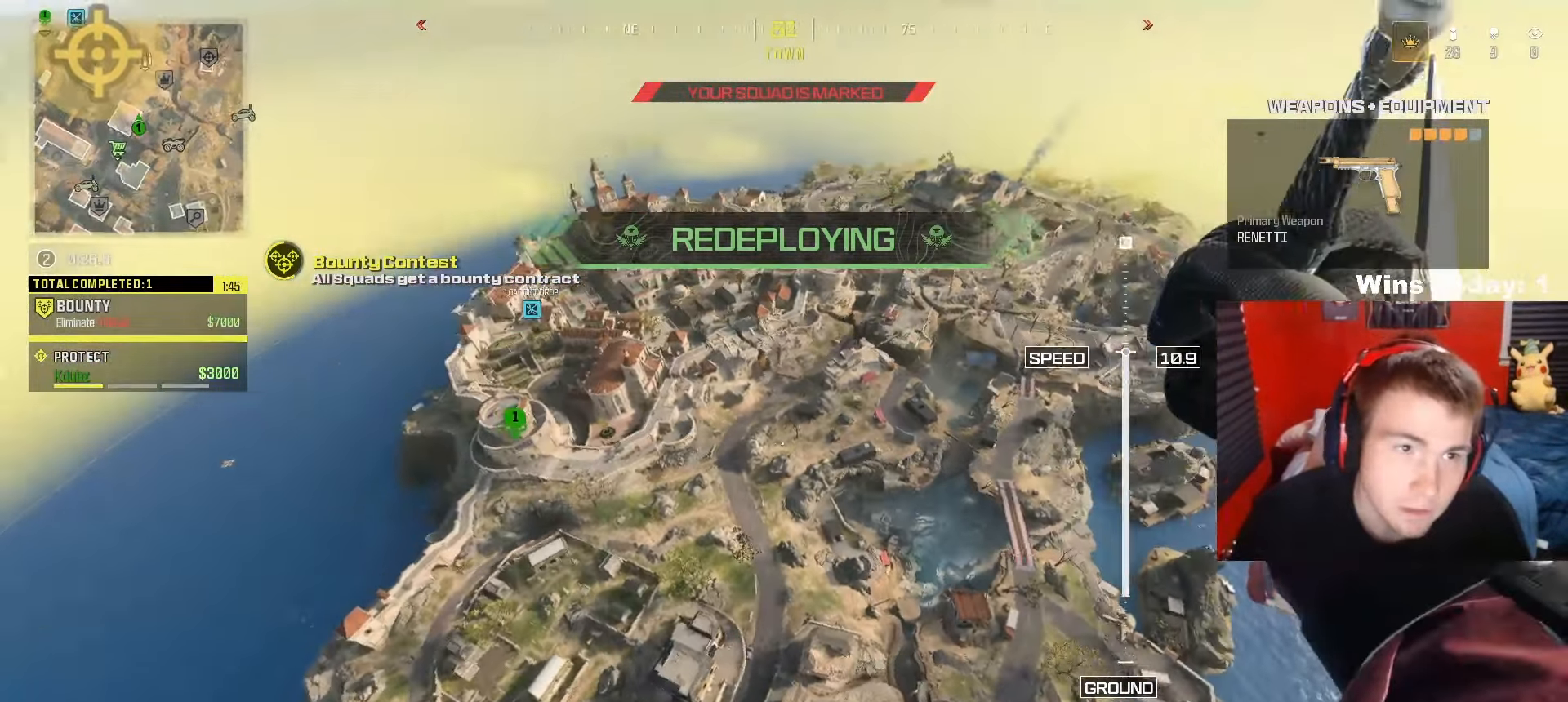
{"buttons": [], "left_stick": "up-right", "right_stick": "right", "events": [[33, "left_stick", "up-right"]]}
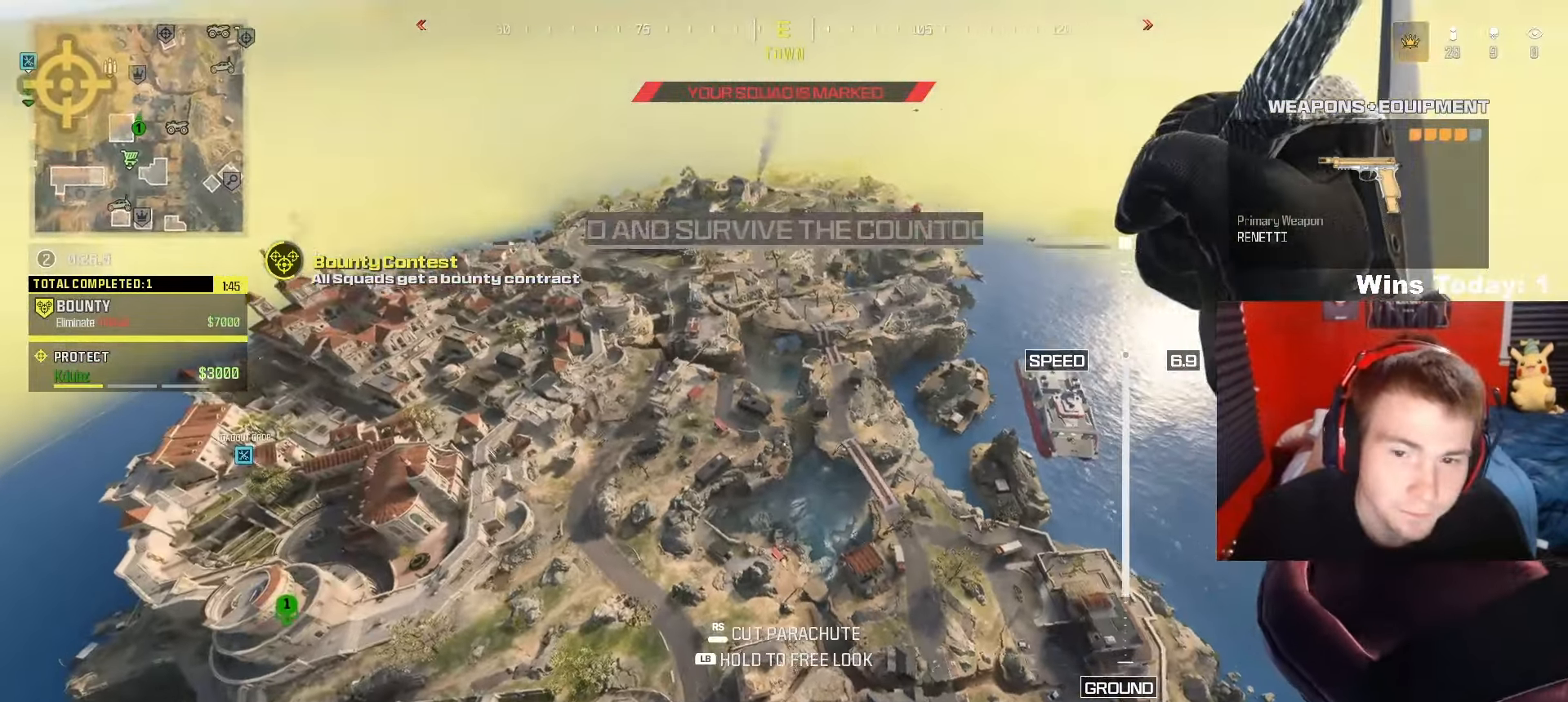
{"buttons": ["SELECT"], "left_stick": "up-right", "right_stick": "right", "events": [[50, "right_stick", "center"], [183, "right_stick", "right"], [433, "SELECT", "down"]]}
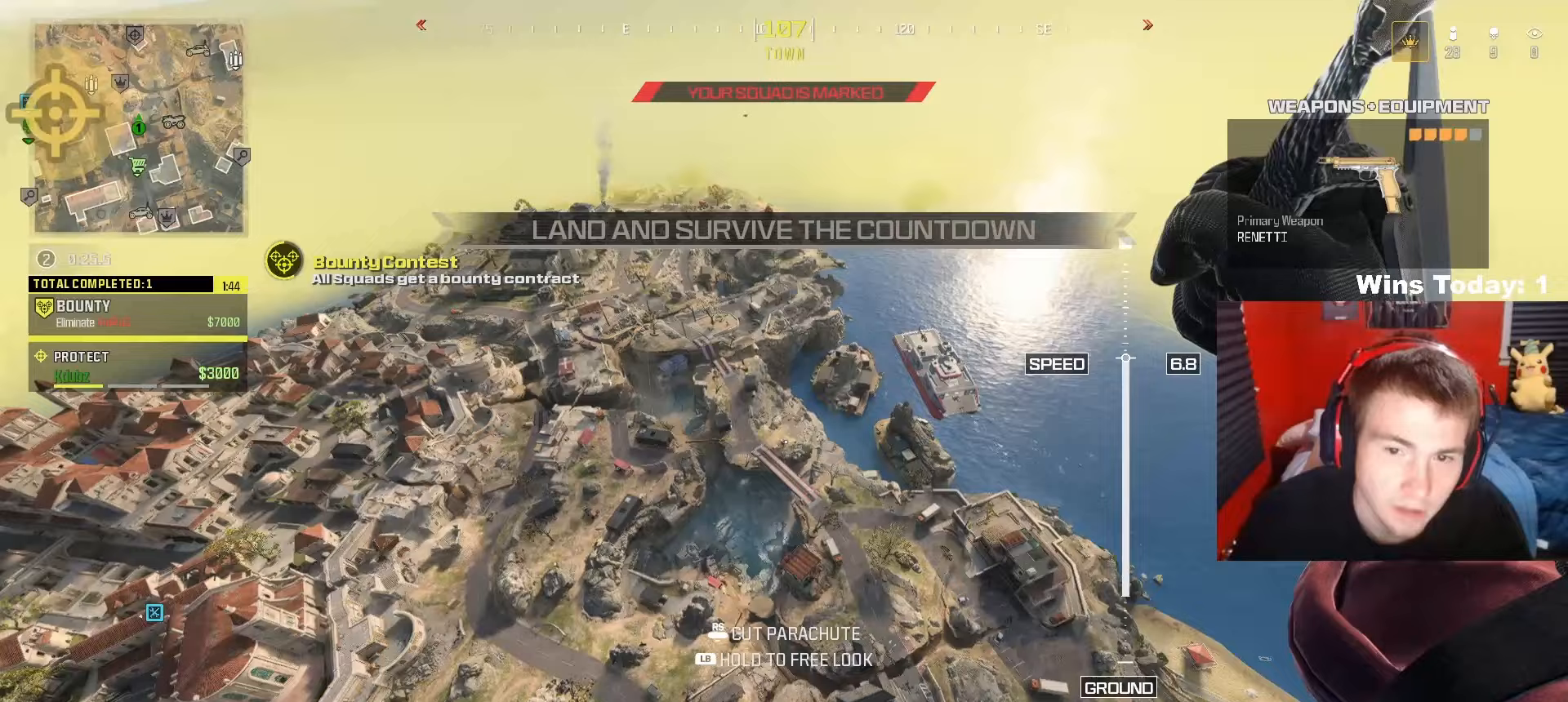
{"buttons": [], "left_stick": "up-right", "right_stick": "center", "events": [[33, "SELECT", "up"], [183, "right_stick", "center"]]}
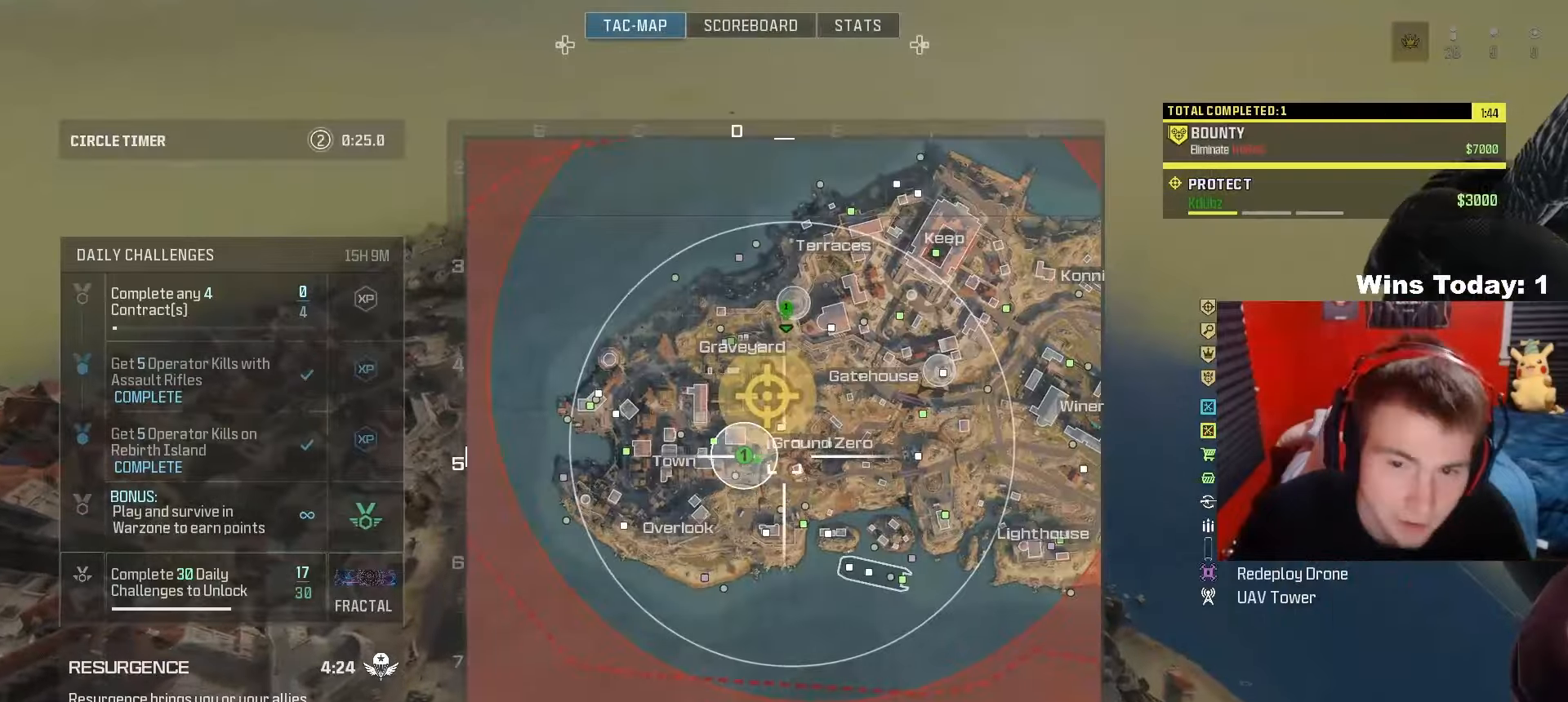
{"buttons": [], "left_stick": "up-right", "right_stick": "center", "events": [[150, "right_stick", "down-left"], [183, "R1", "down"], [350, "right_stick", "center"], [417, "right_stick", "up"], [467, "R1", "up"], [483, "right_stick", "center"]]}
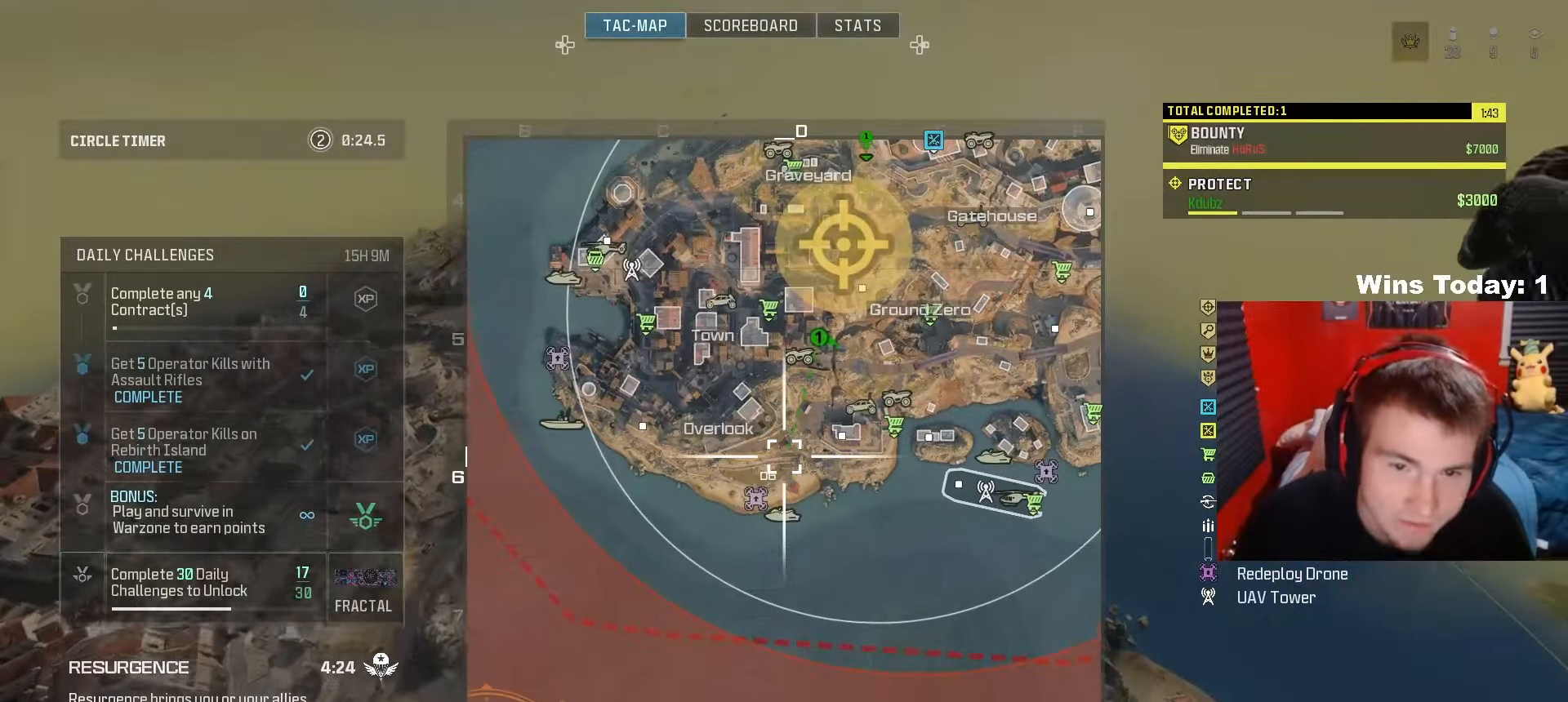
{"buttons": [], "left_stick": "up-right", "right_stick": "up", "events": [[317, "right_stick", "up"]]}
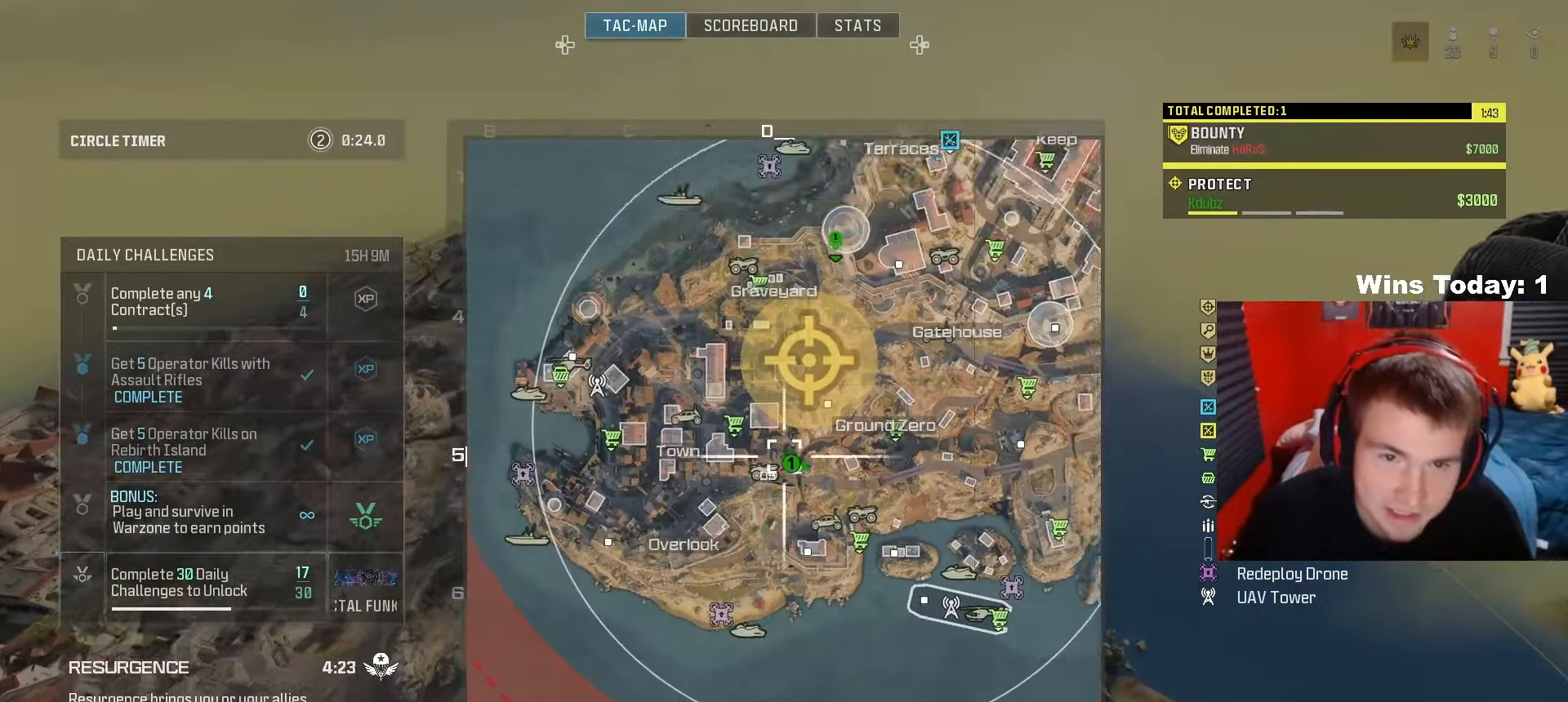
{"buttons": [], "left_stick": "right", "right_stick": "right", "events": [[17, "right_stick", "center"], [117, "SELECT", "down"], [183, "right_stick", "down-right"], [250, "SELECT", "up"], [467, "left_stick", "right"], [483, "right_stick", "right"]]}
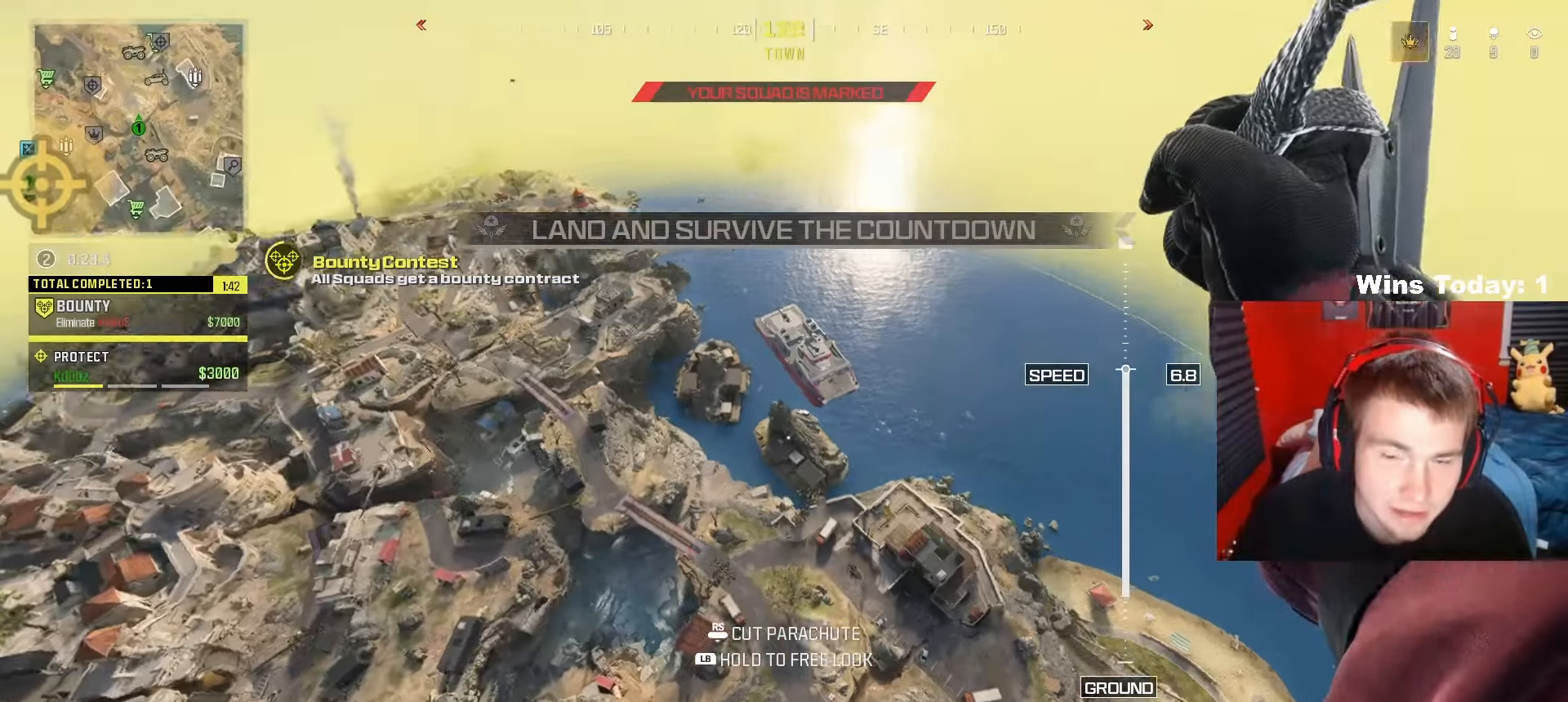
{"buttons": [], "left_stick": "down-right", "right_stick": "right", "events": [[133, "left_stick", "center"], [400, "left_stick", "down-right"]]}
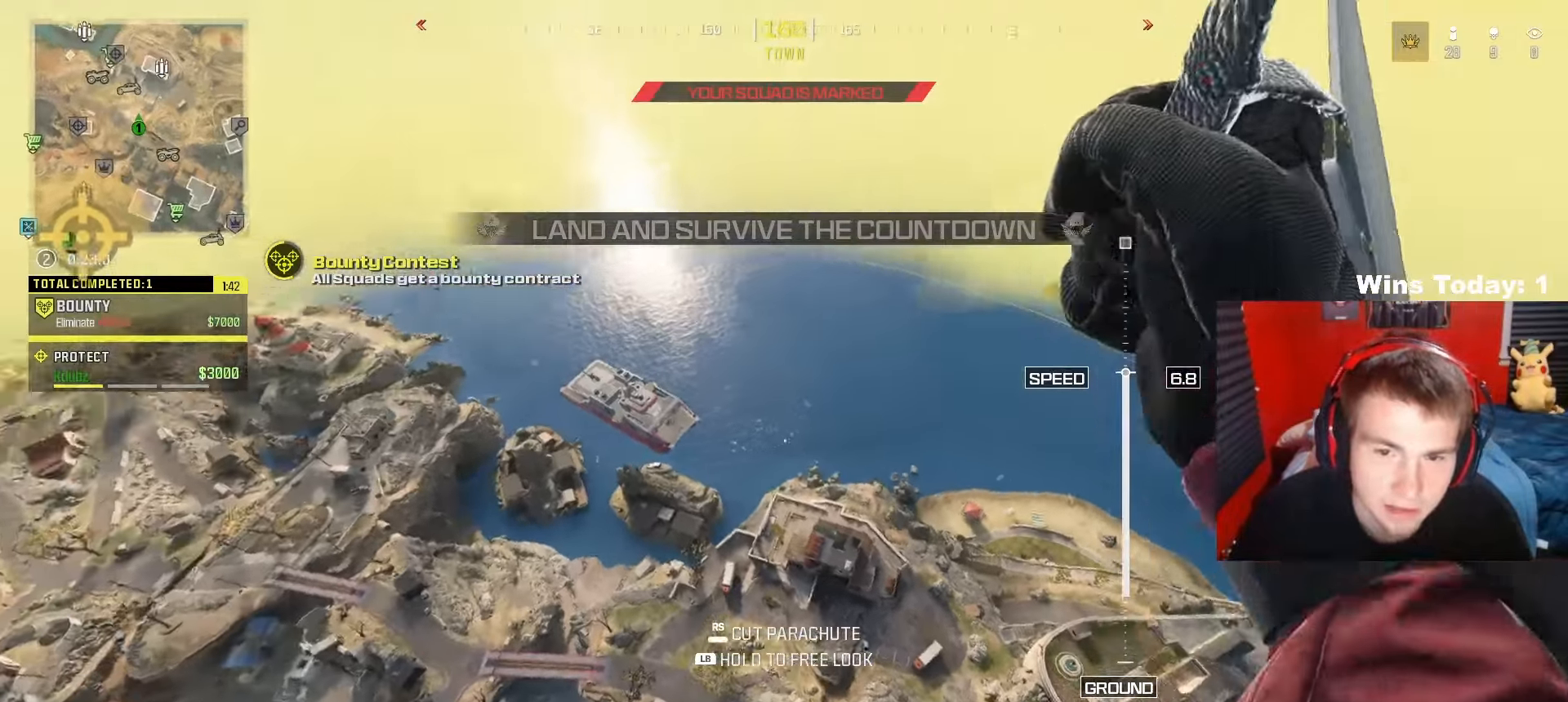
{"buttons": [], "left_stick": "right", "right_stick": "right", "events": [[33, "R3", "down"], [267, "R3", "up"], [367, "left_stick", "right"]]}
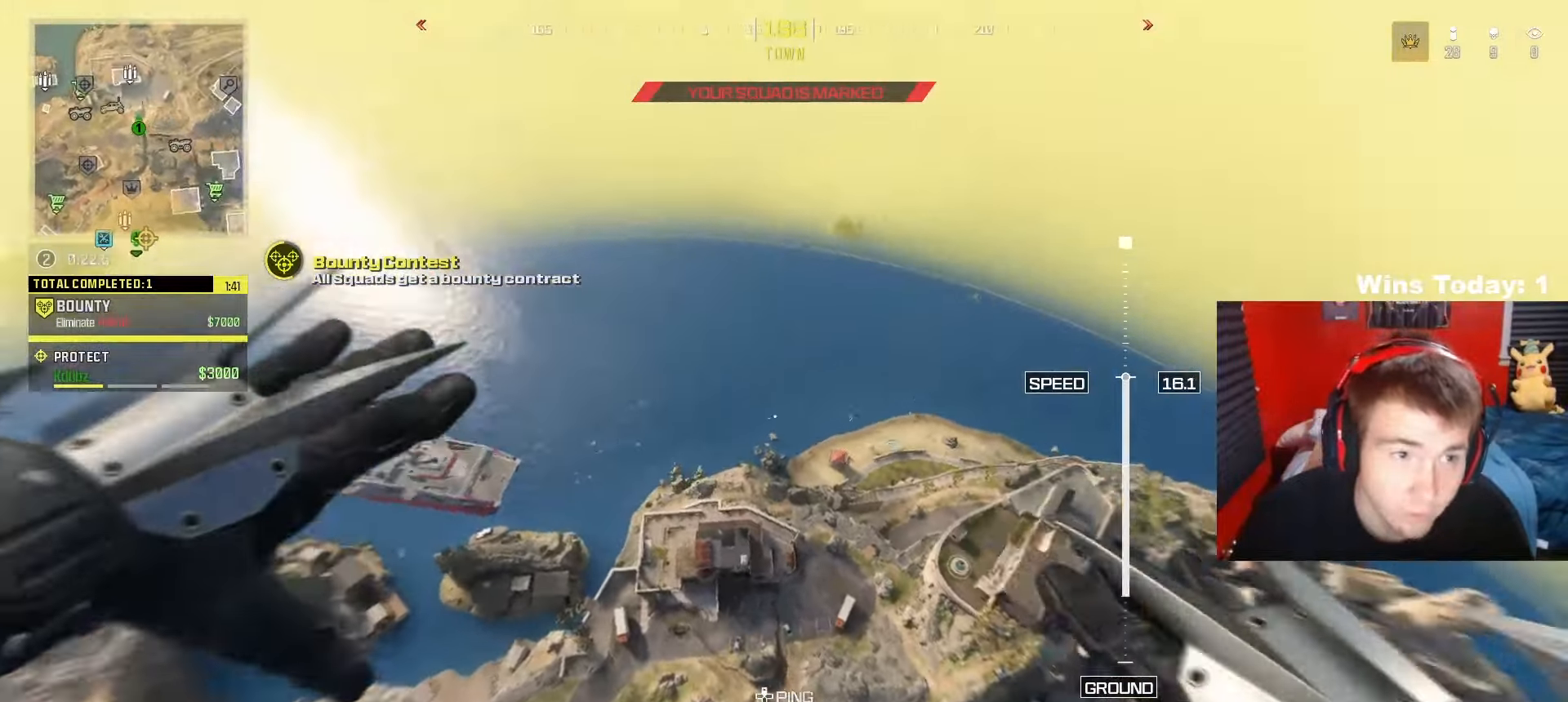
{"buttons": [], "left_stick": "up-right", "right_stick": "right", "events": [[17, "left_stick", "up-right"]]}
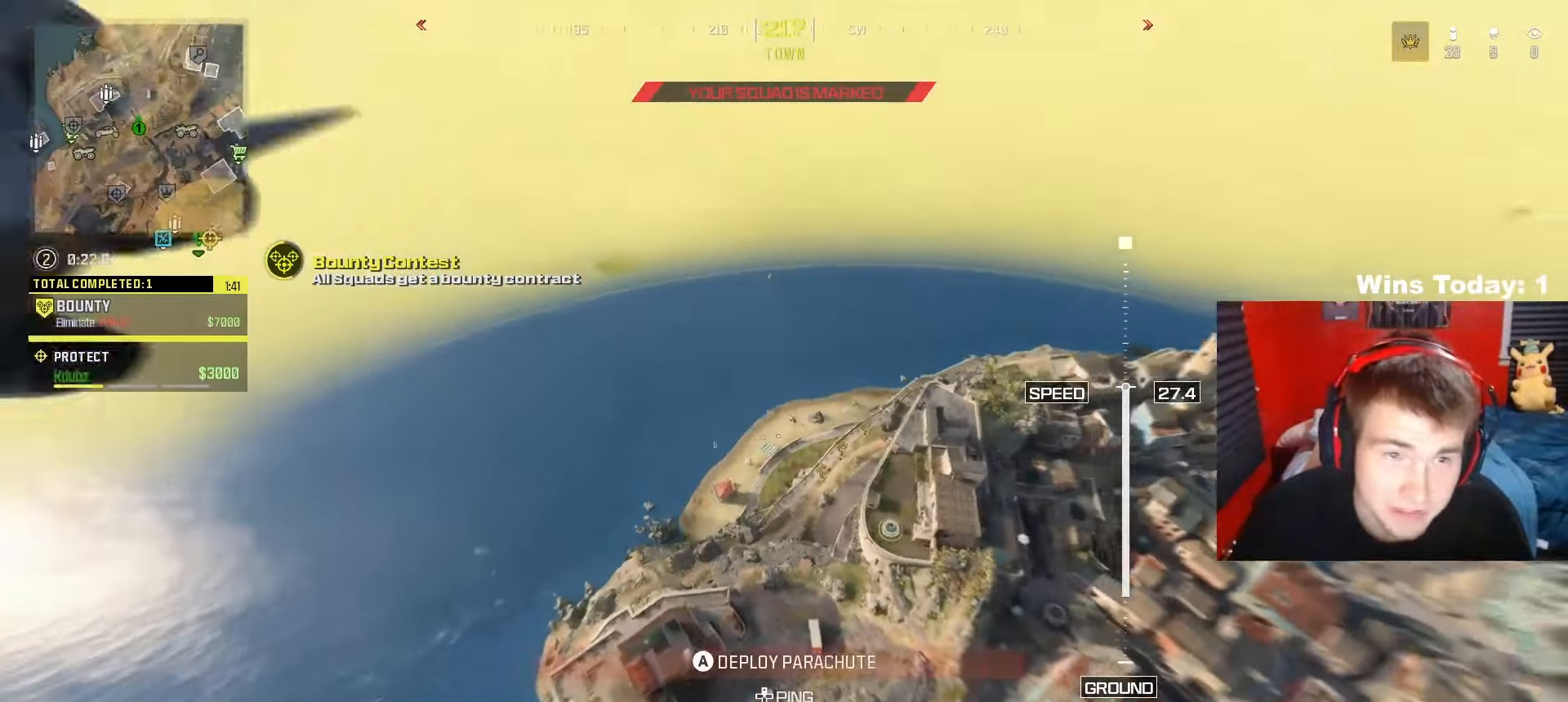
{"buttons": [], "left_stick": "up", "right_stick": "right", "events": [[317, "A", "down"], [417, "A", "up"], [500, "left_stick", "up"]]}
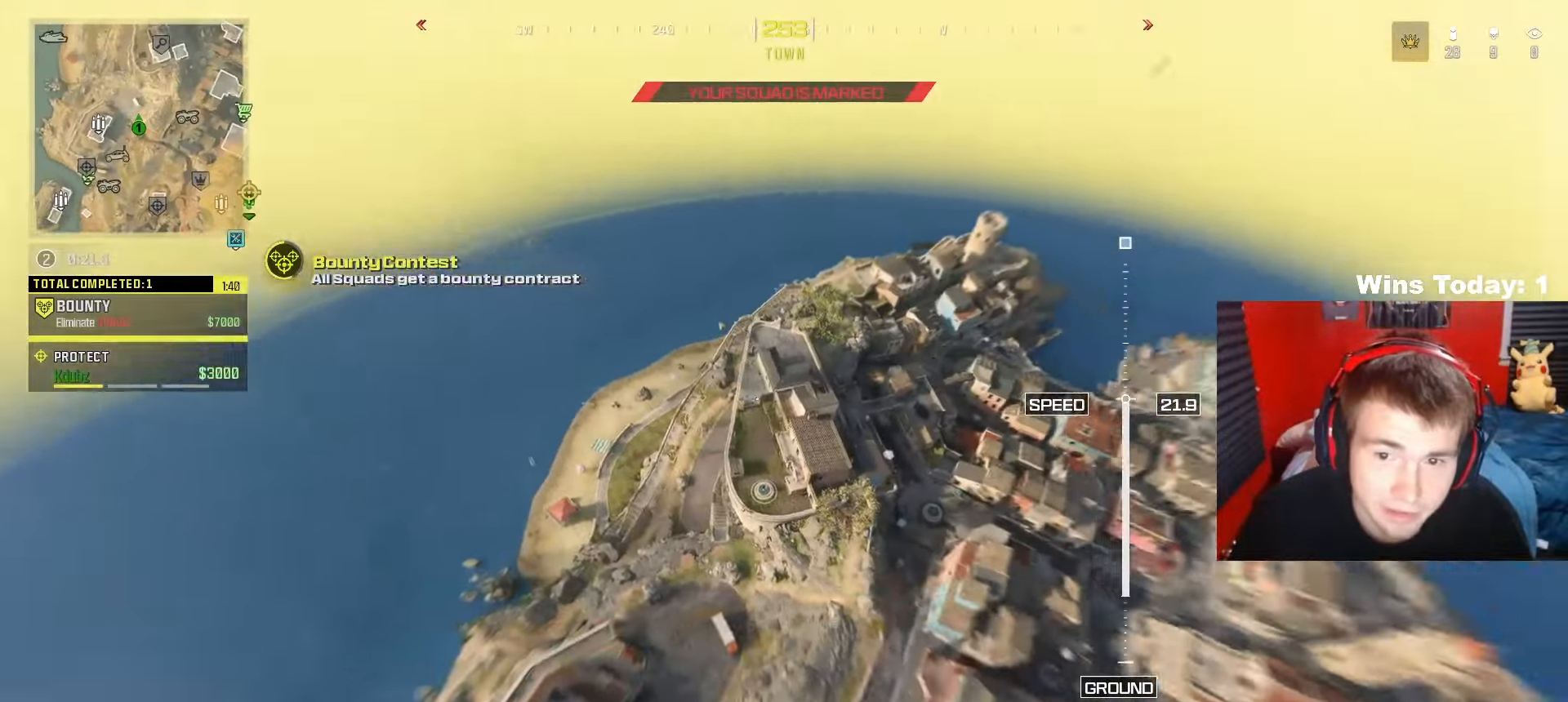
{"buttons": [], "left_stick": "up", "right_stick": "right", "events": []}
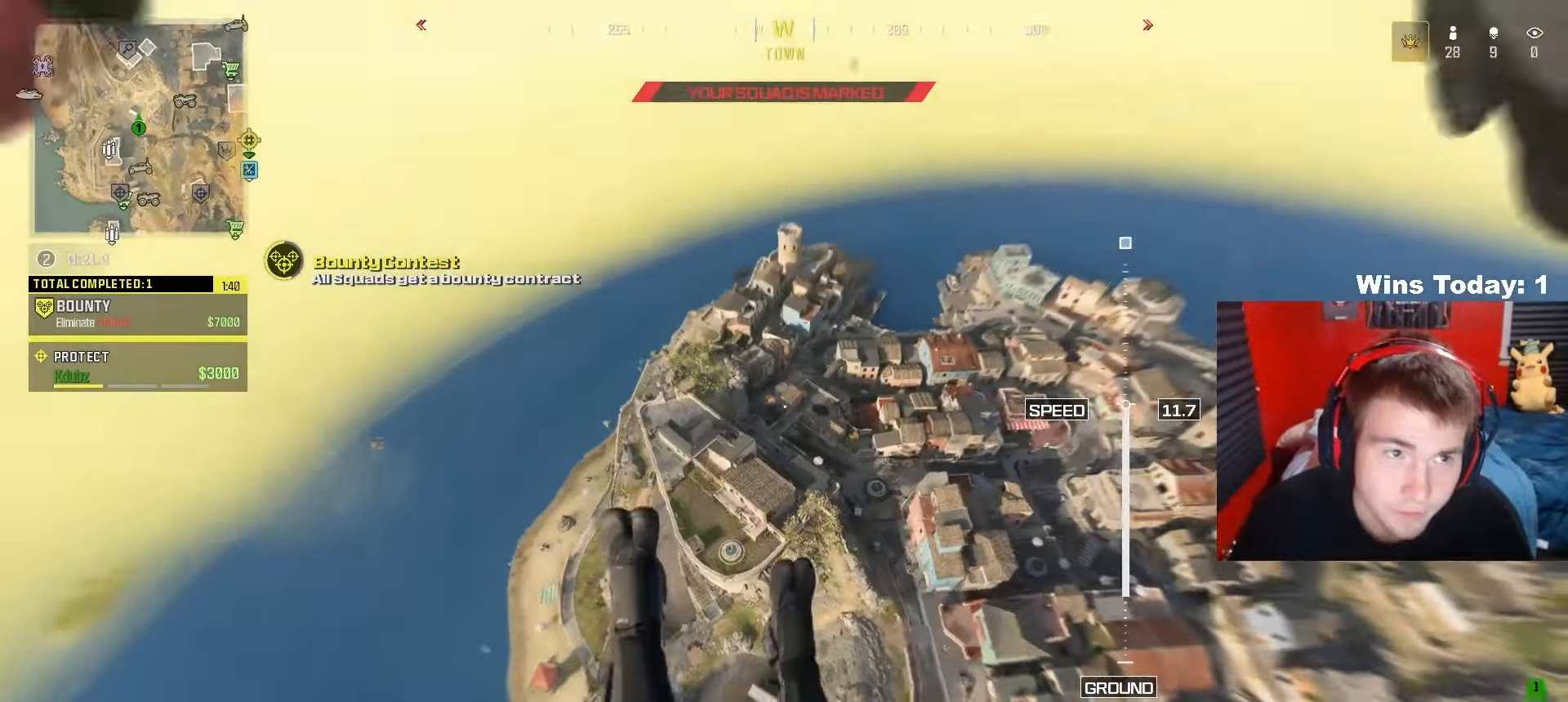
{"buttons": [], "left_stick": "up", "right_stick": "center", "events": [[467, "right_stick", "center"]]}
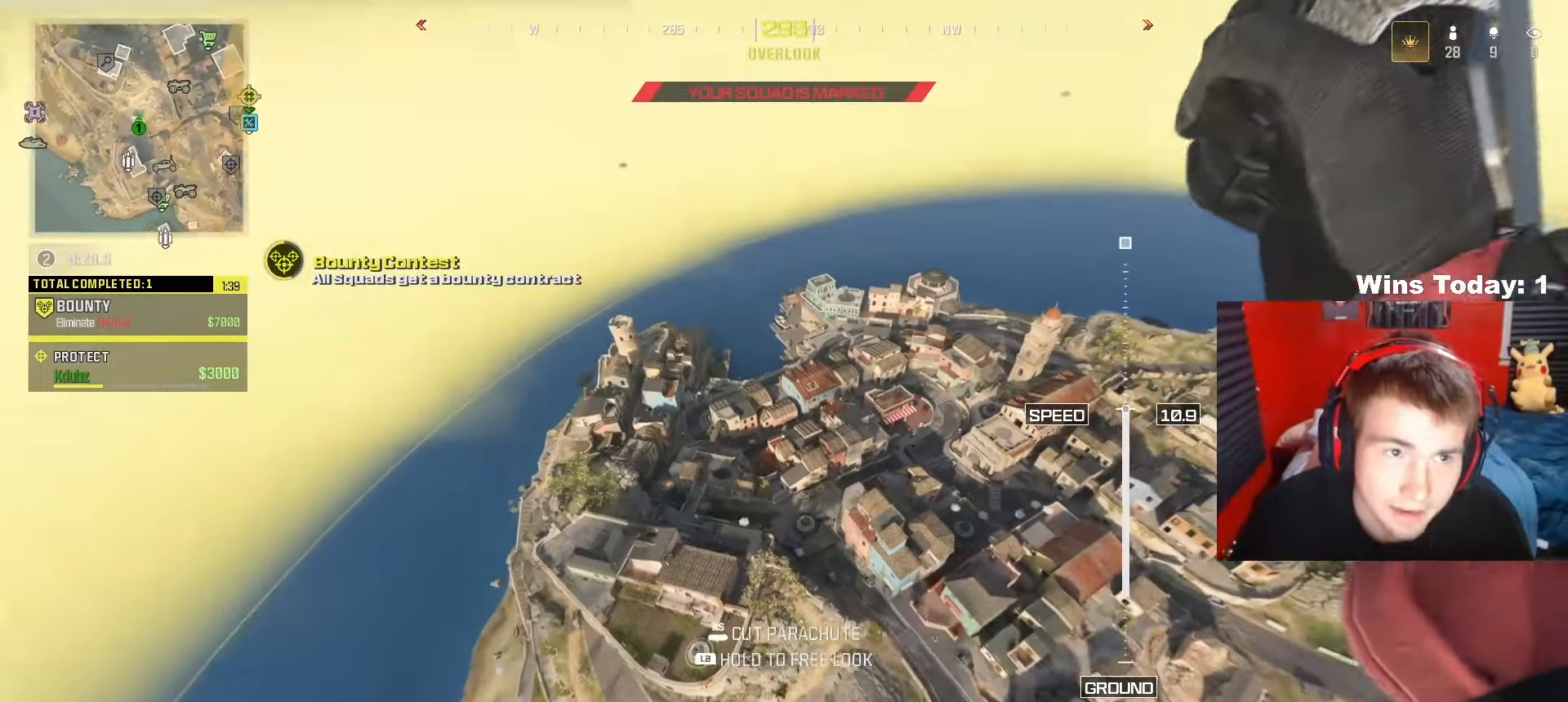
{"buttons": ["R3"], "left_stick": "up-left", "right_stick": "up-right", "events": [[233, "right_stick", "right"], [333, "R3", "down"], [383, "right_stick", "up-right"], [483, "left_stick", "up-left"]]}
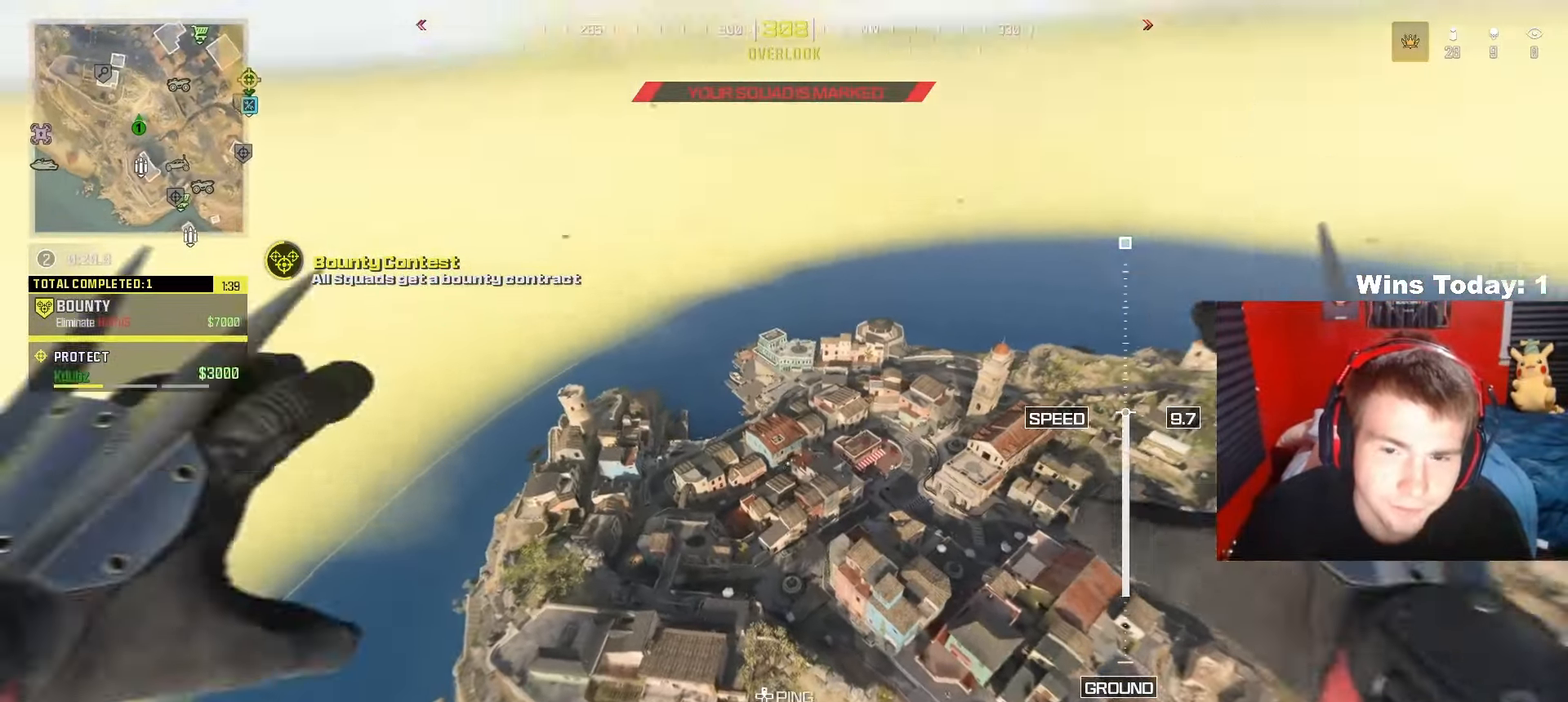
{"buttons": [], "left_stick": "up-left", "right_stick": "center", "events": [[17, "R3", "up"], [133, "right_stick", "center"]]}
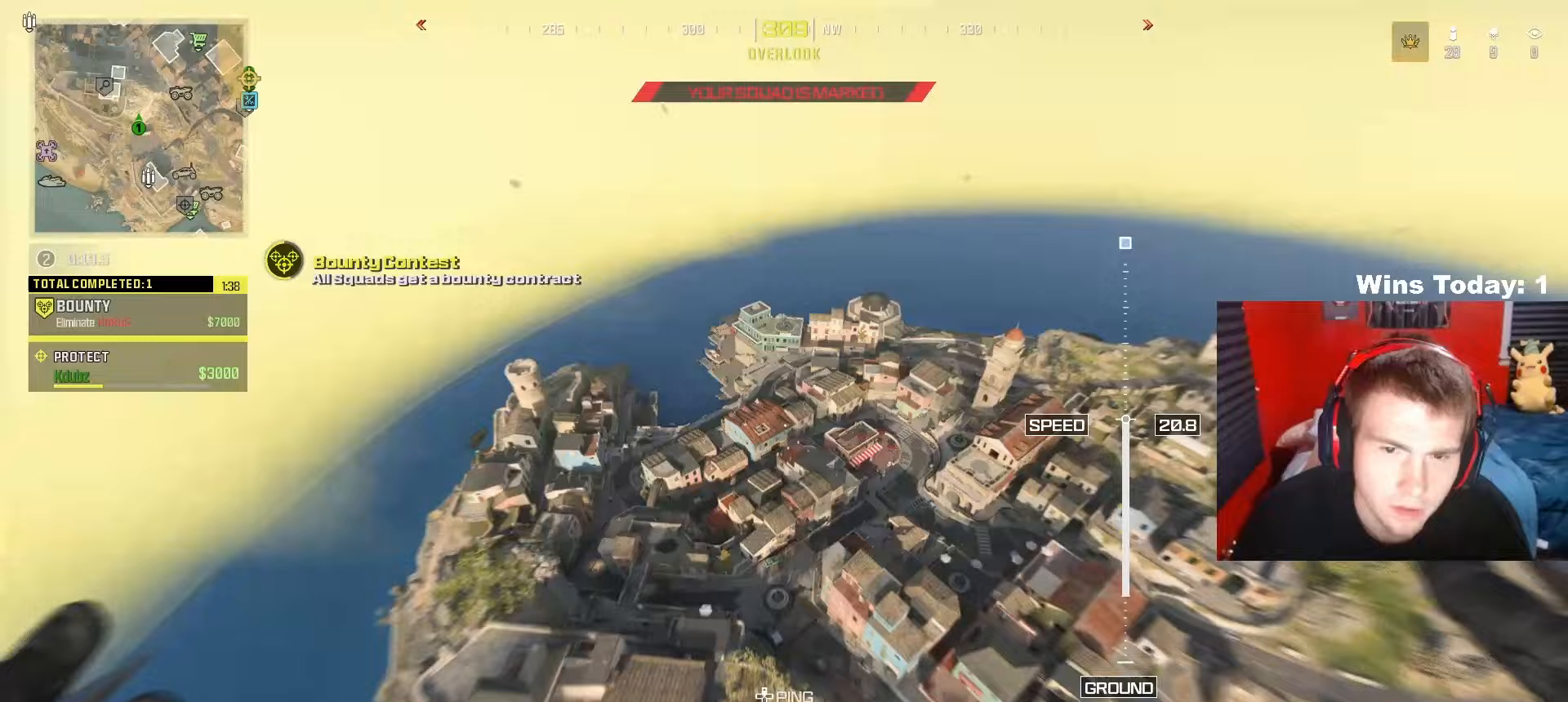
{"buttons": [], "left_stick": "up-left", "right_stick": "center", "events": [[133, "right_stick", "up"], [333, "right_stick", "center"]]}
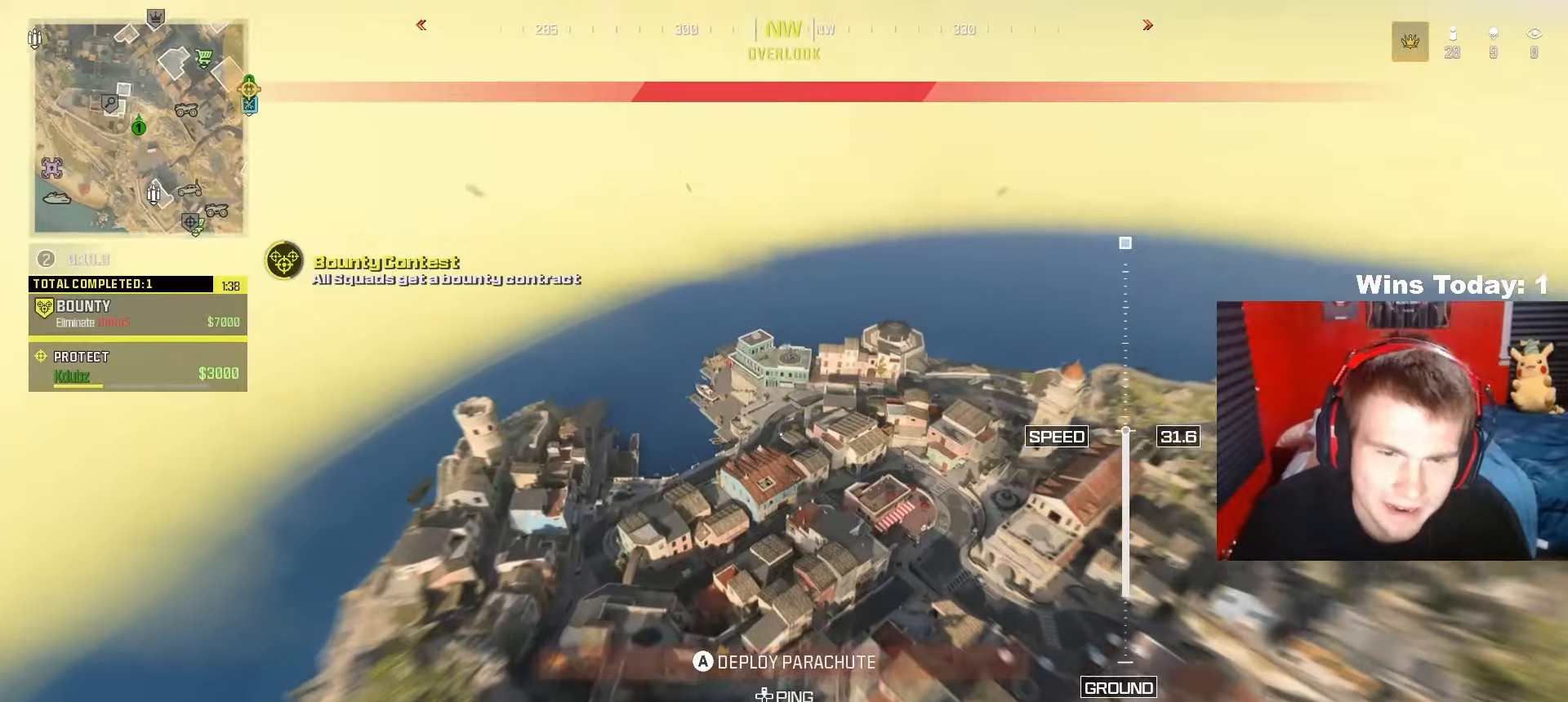
{"buttons": [], "left_stick": "up-left", "right_stick": "center", "events": []}
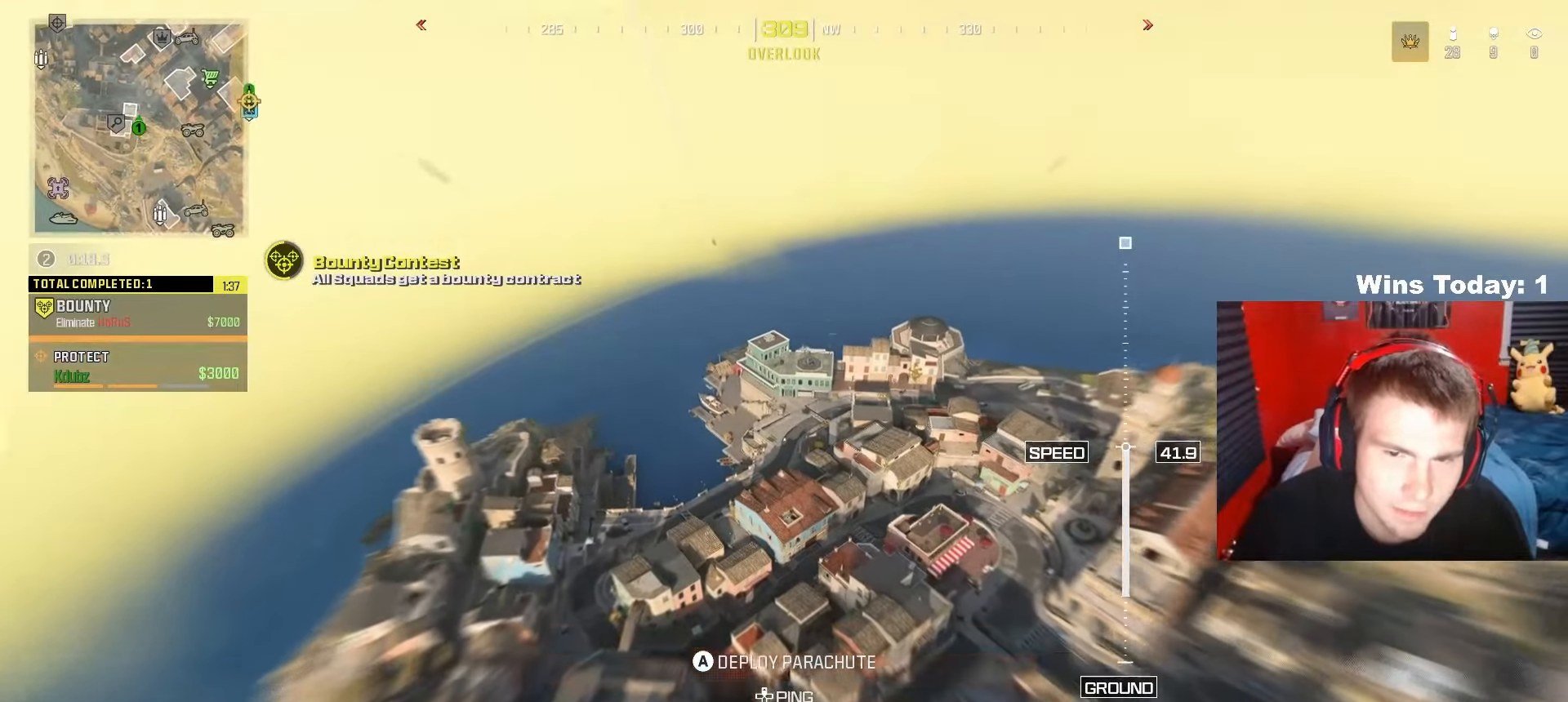
{"buttons": [], "left_stick": "up", "right_stick": "center", "events": [[67, "left_stick", "up"]]}